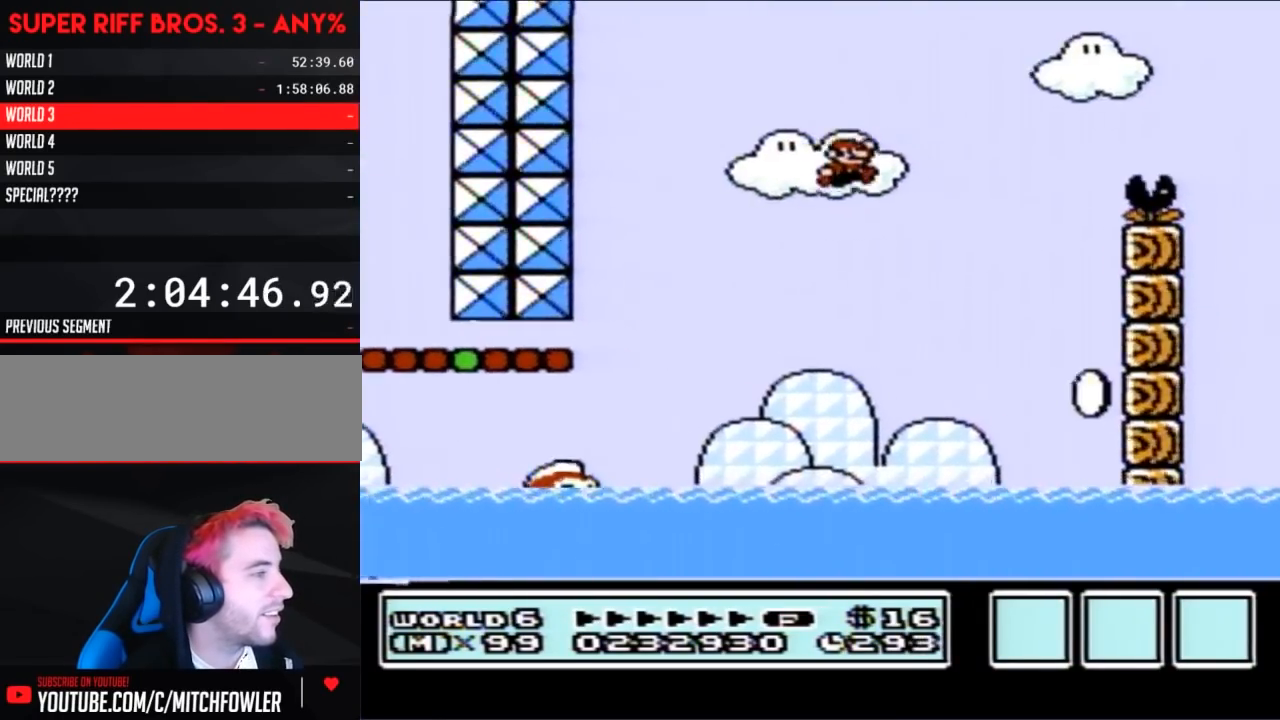
Gameplay with a controller (Nintendo layout); each line is a JSON object with the inputs held at the frame after it. "events" lists button and stick changes between this image and that frame as [ms after this image, input, new state], when the widget could be followed in between. Not read: L3 R3.
{"buttons": ["B"], "events": [[200, "DPAD_LEFT", "down"], [333, "DPAD_LEFT", "up"]]}
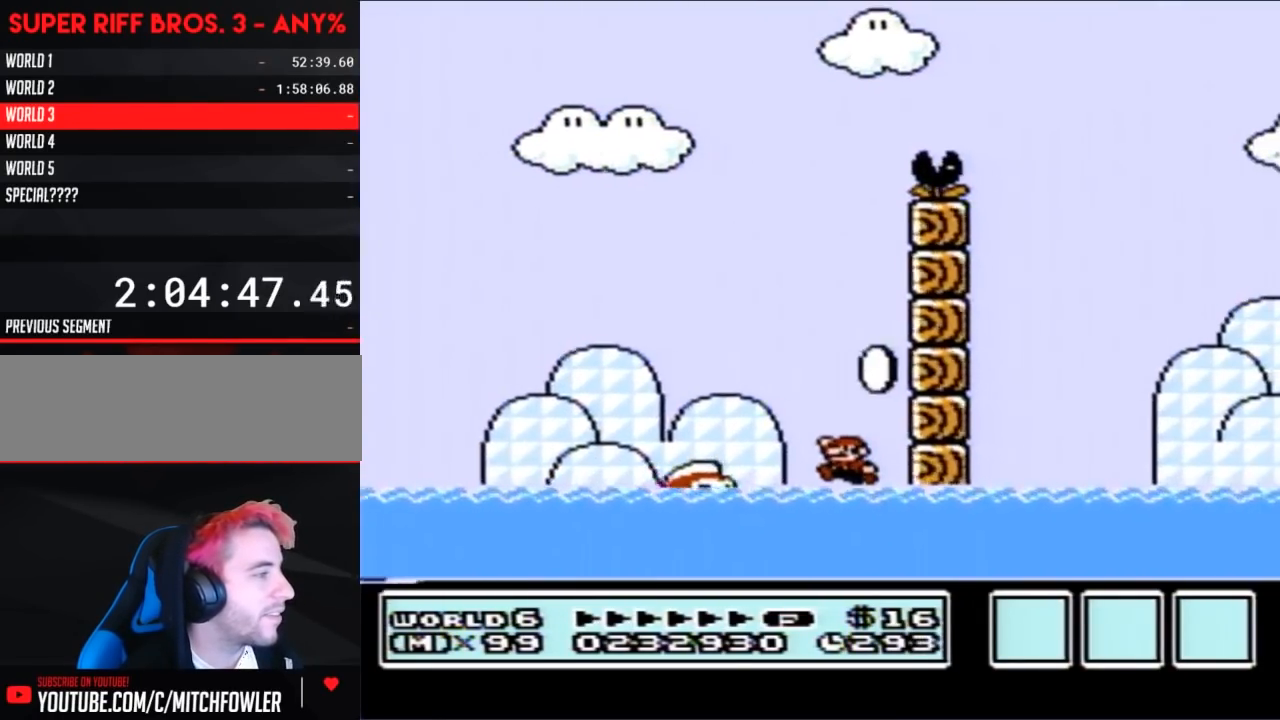
{"buttons": ["A", "B", "DPAD_UP", "DPAD_LEFT"], "events": [[33, "DPAD_UP", "down"], [133, "A", "down"], [250, "DPAD_LEFT", "down"]]}
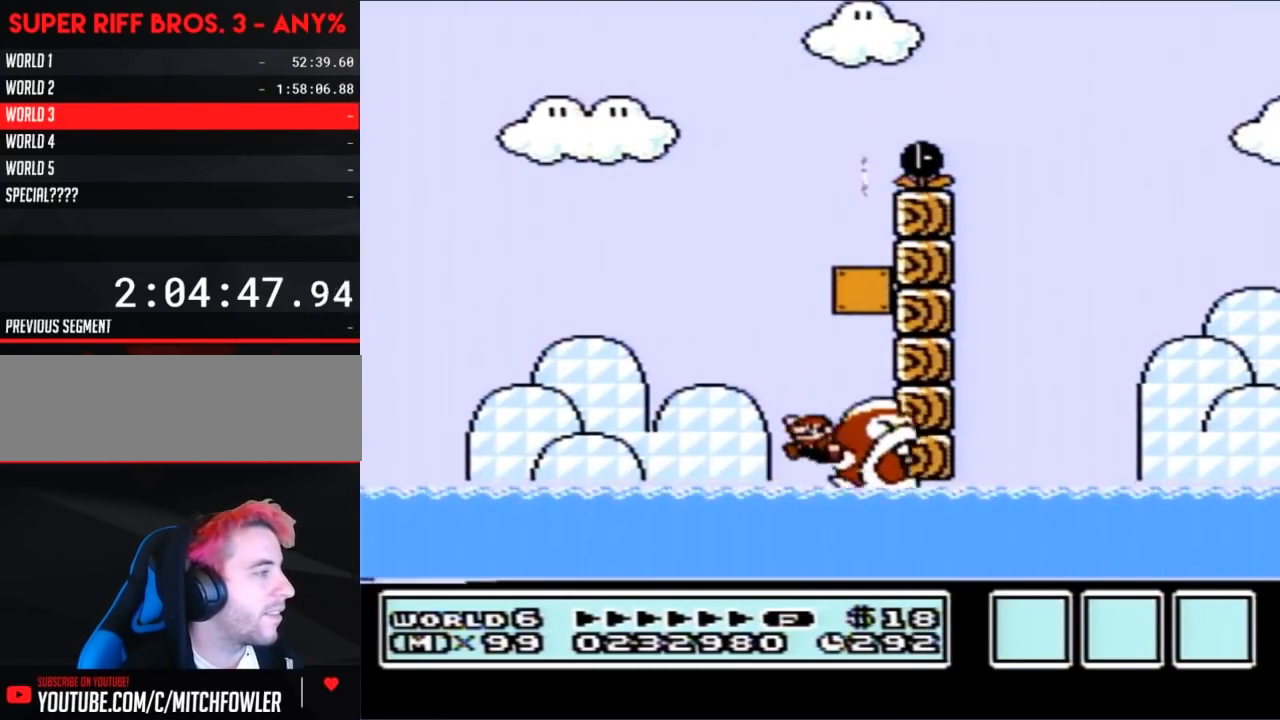
{"buttons": ["B", "DPAD_UP", "DPAD_LEFT"], "events": [[83, "A", "up"], [200, "A", "down"], [300, "A", "up"]]}
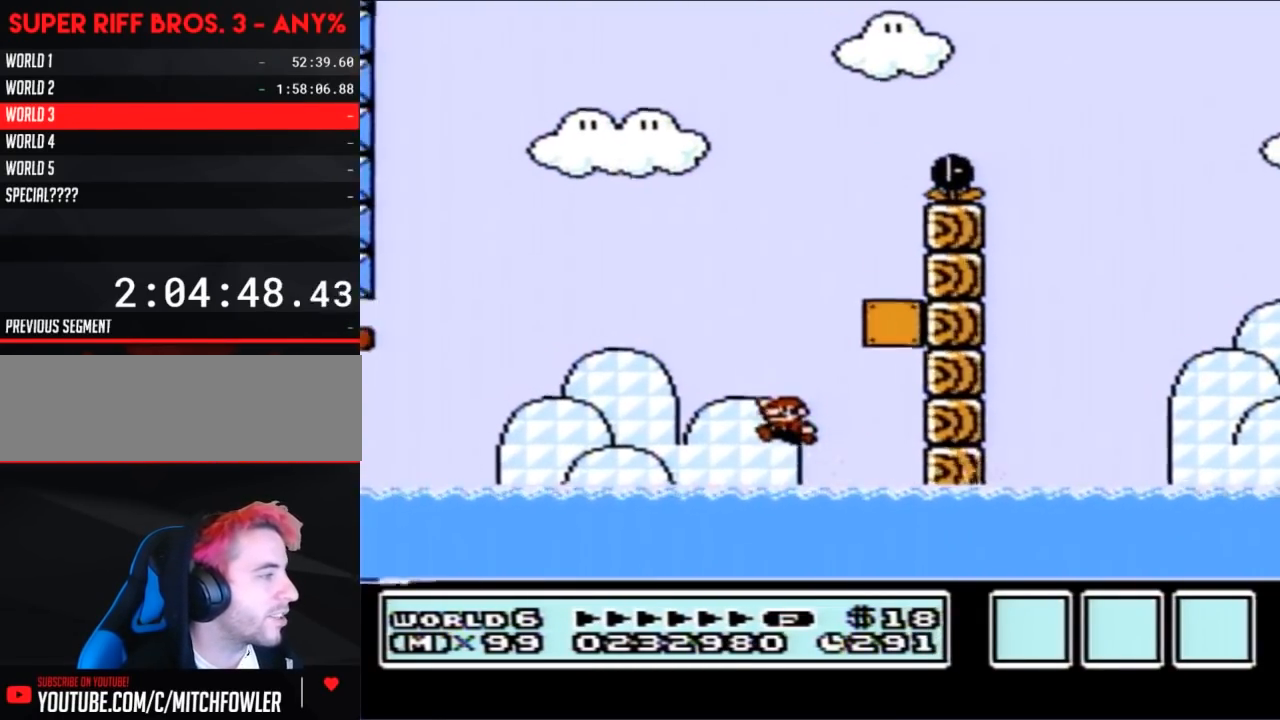
{"buttons": ["A", "B", "DPAD_UP", "DPAD_RIGHT"], "events": [[150, "DPAD_LEFT", "up"], [183, "DPAD_RIGHT", "down"], [333, "A", "down"]]}
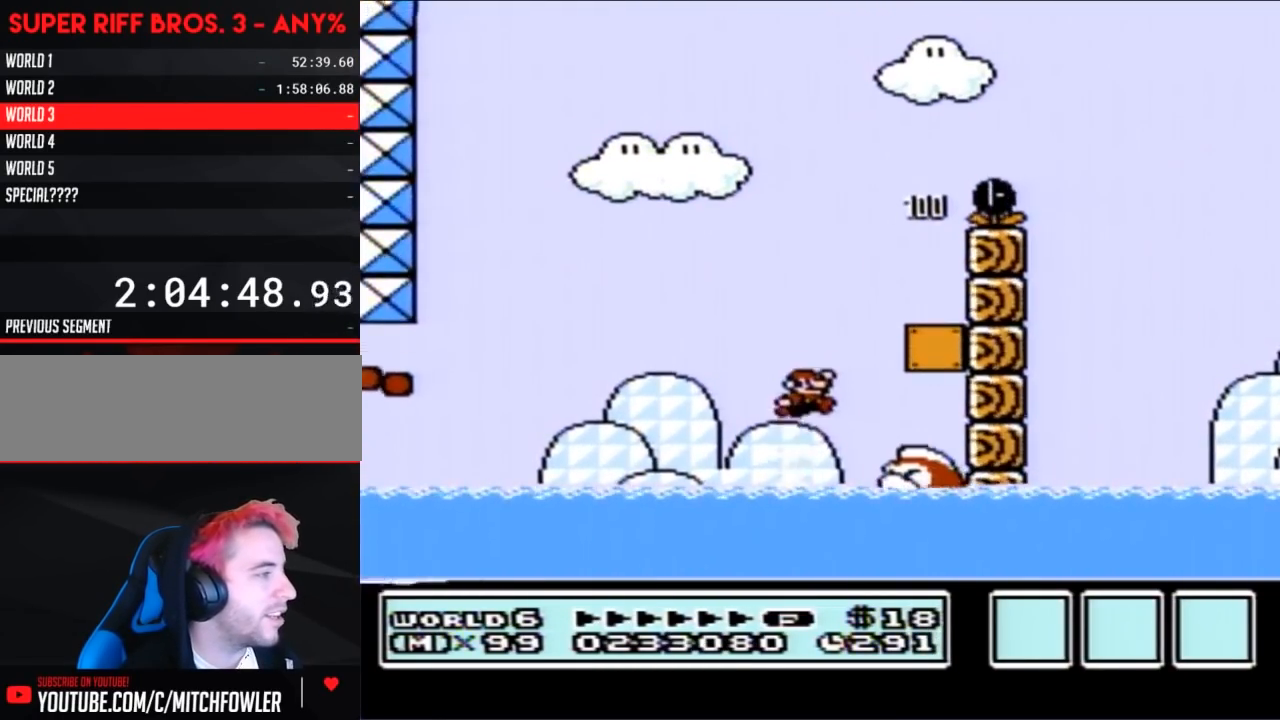
{"buttons": ["B", "DPAD_LEFT"], "events": [[300, "DPAD_LEFT", "down"], [300, "DPAD_RIGHT", "up"], [300, "DPAD_UP", "up"], [333, "A", "up"]]}
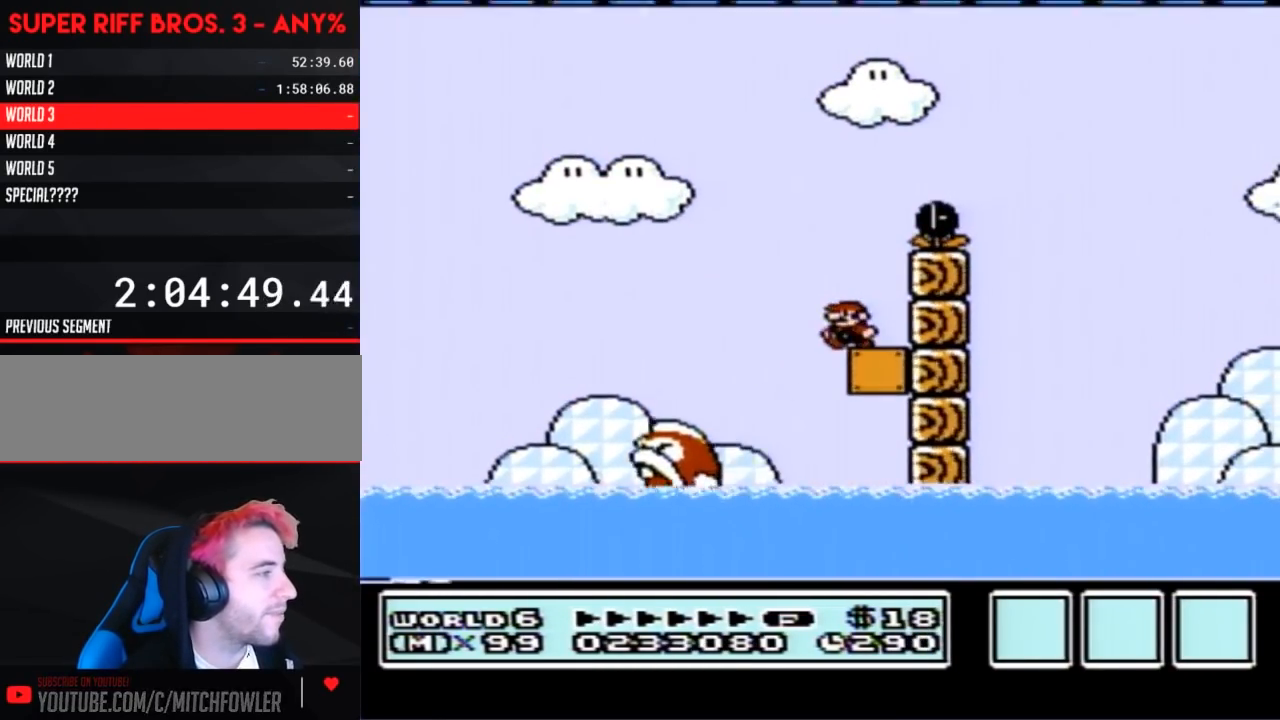
{"buttons": ["A", "B", "DPAD_RIGHT"], "events": [[83, "DPAD_LEFT", "up"], [133, "DPAD_RIGHT", "down"], [233, "A", "down"]]}
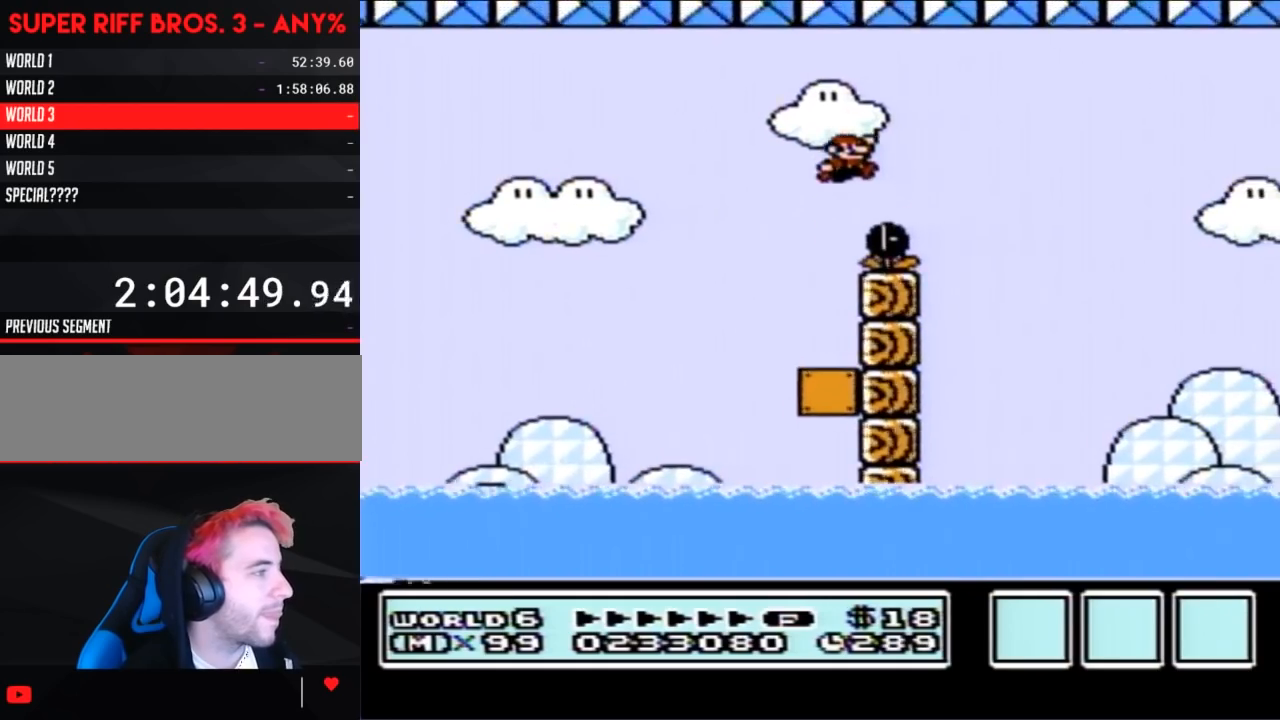
{"buttons": ["A", "B", "DPAD_RIGHT"], "events": []}
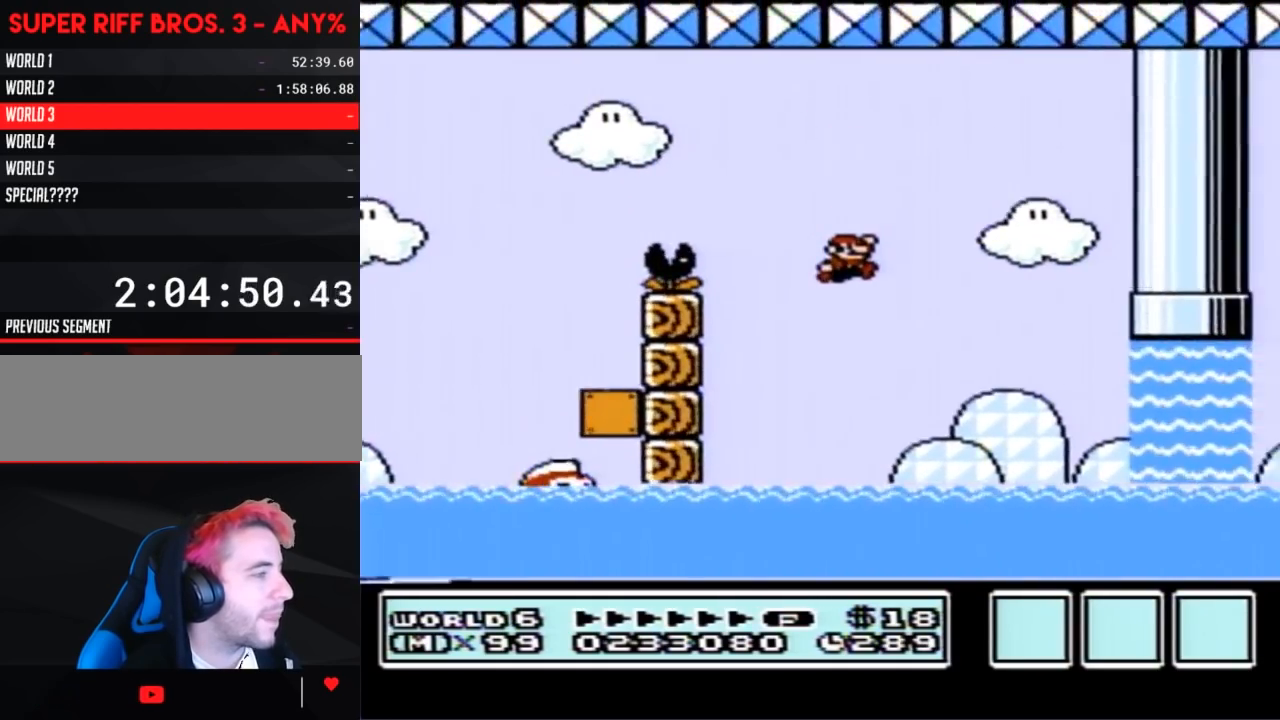
{"buttons": ["A", "B", "DPAD_UP", "DPAD_LEFT"], "events": [[17, "A", "up"], [333, "DPAD_RIGHT", "up"], [333, "DPAD_UP", "down"], [417, "A", "down"], [450, "DPAD_LEFT", "down"]]}
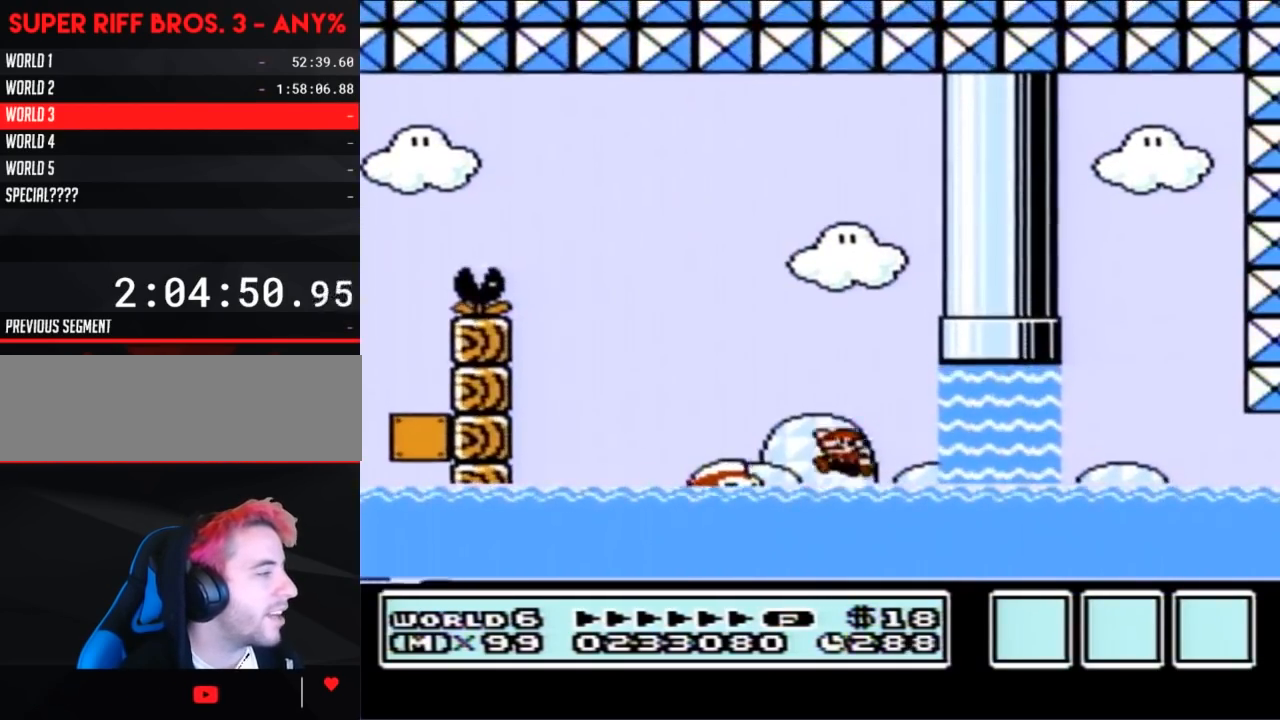
{"buttons": ["B", "DPAD_RIGHT"], "events": [[233, "DPAD_UP", "up"], [300, "A", "up"], [333, "DPAD_LEFT", "up"], [417, "DPAD_RIGHT", "down"]]}
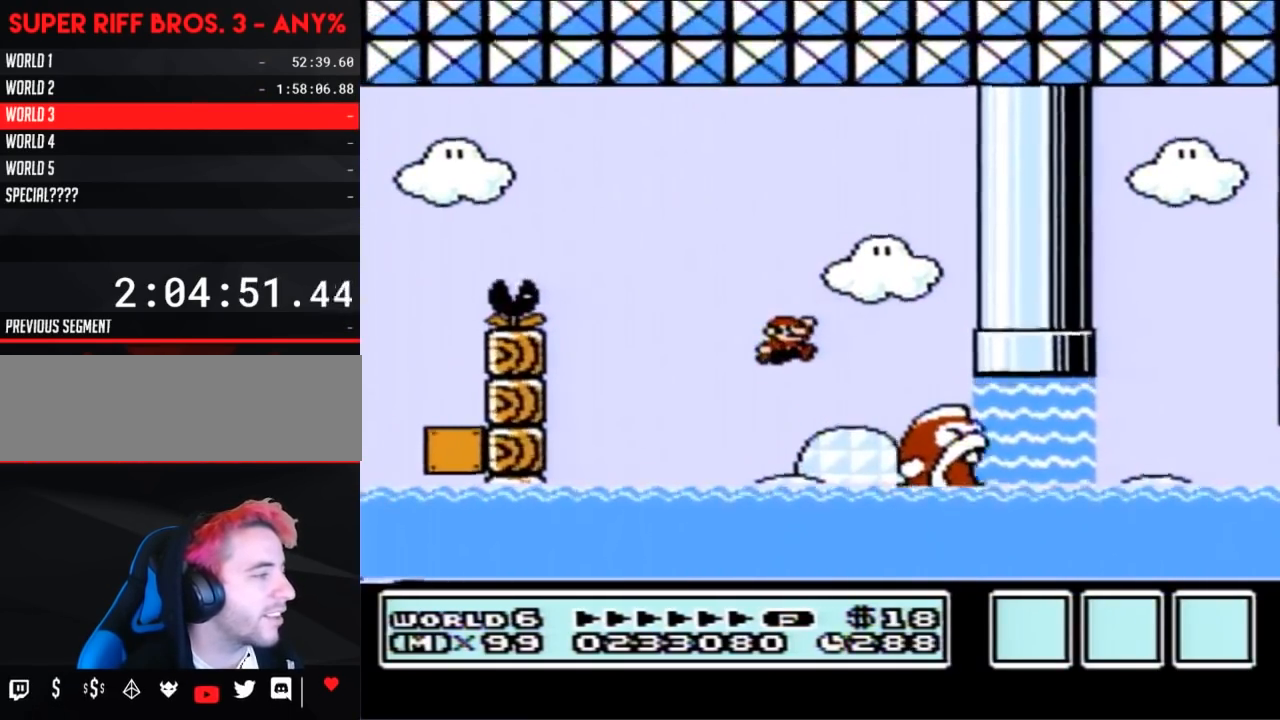
{"buttons": ["B", "DPAD_UP"], "events": [[133, "DPAD_RIGHT", "up"], [133, "DPAD_UP", "down"], [267, "A", "down"], [333, "A", "up"]]}
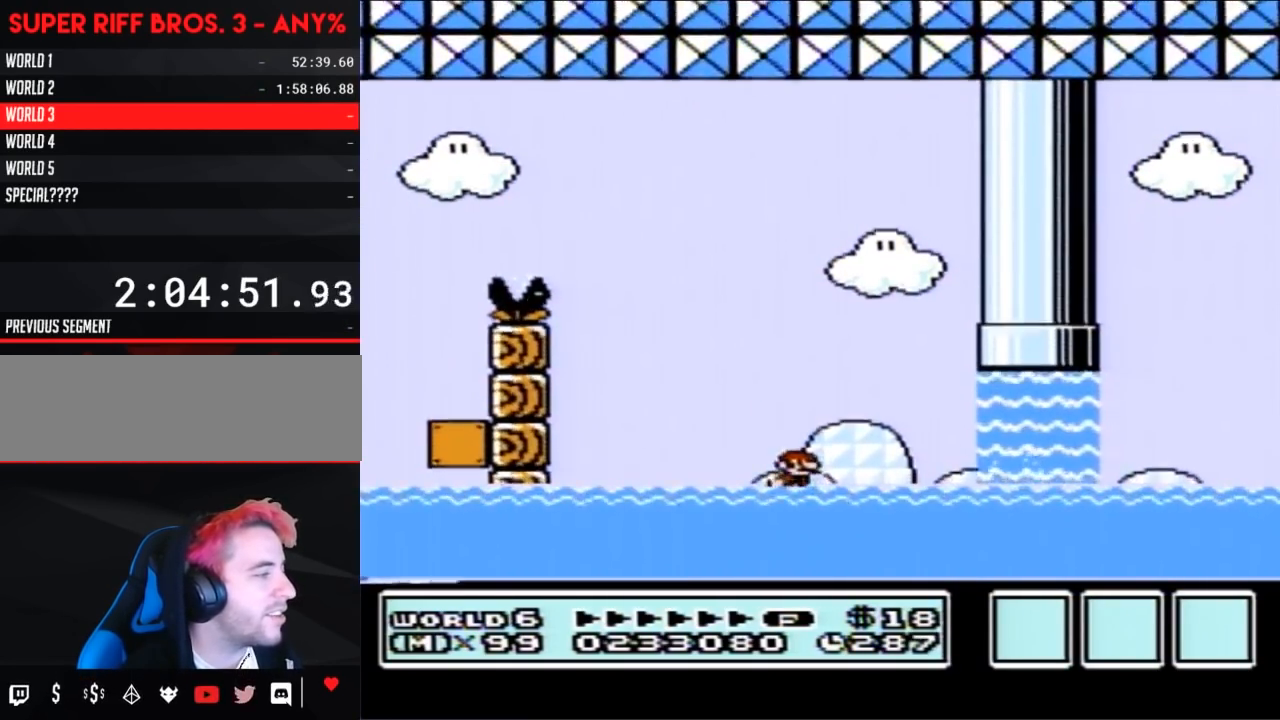
{"buttons": ["B", "DPAD_RIGHT"], "events": [[133, "DPAD_RIGHT", "down"], [167, "A", "down"], [450, "A", "up"], [500, "DPAD_UP", "up"]]}
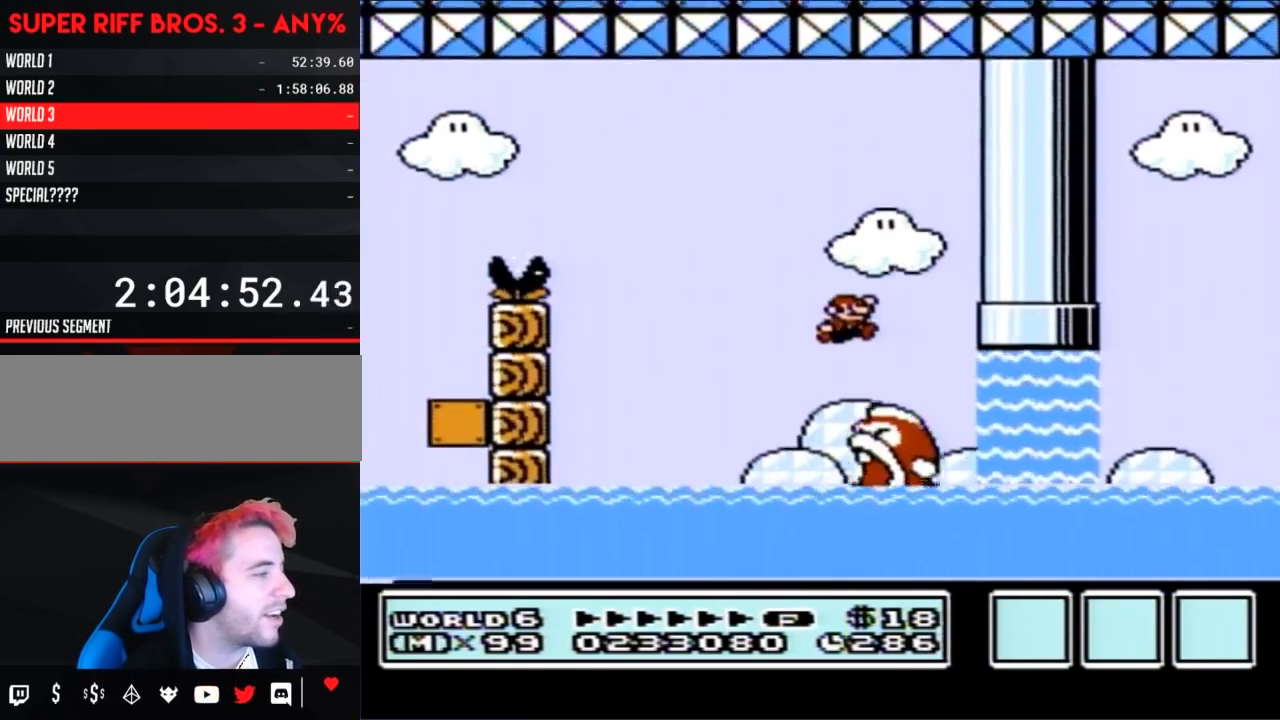
{"buttons": ["B", "DPAD_UP", "DPAD_RIGHT"], "events": [[217, "DPAD_UP", "down"], [317, "A", "down"], [367, "A", "up"], [450, "A", "down"], [500, "A", "up"]]}
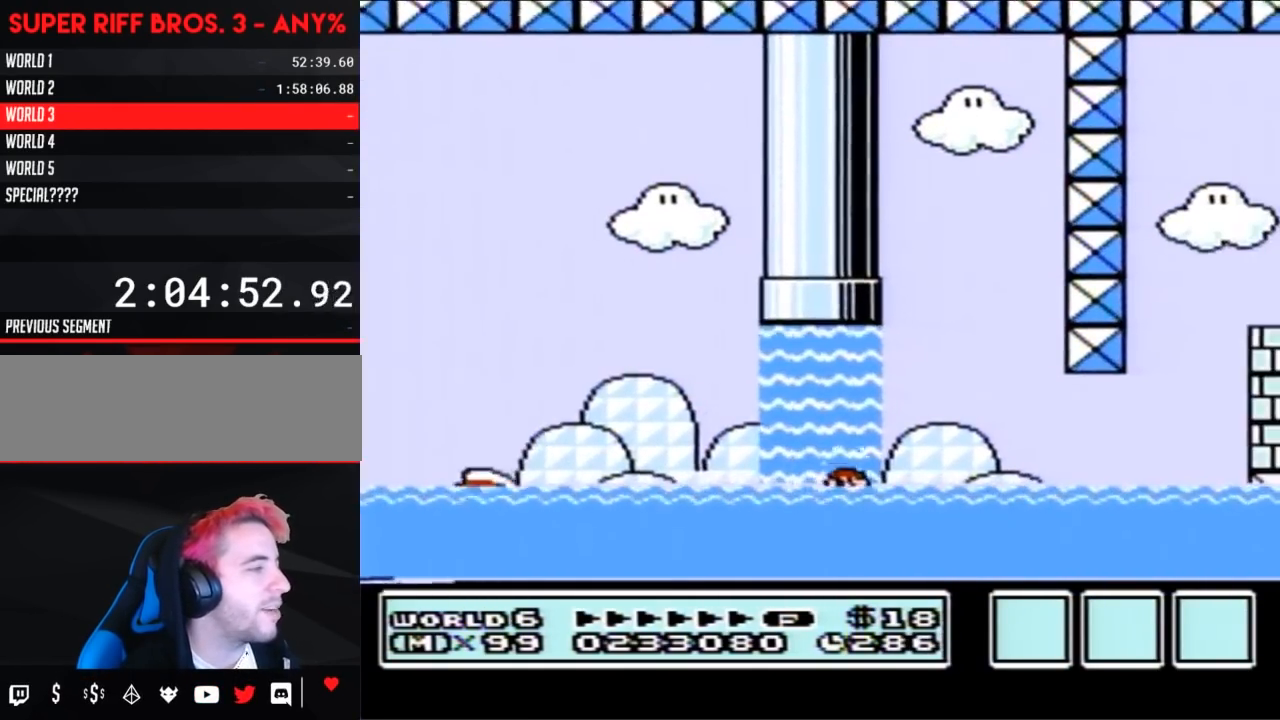
{"buttons": ["B", "DPAD_UP", "DPAD_RIGHT"], "events": [[67, "A", "down"], [150, "A", "up"], [317, "A", "down"], [400, "A", "up"]]}
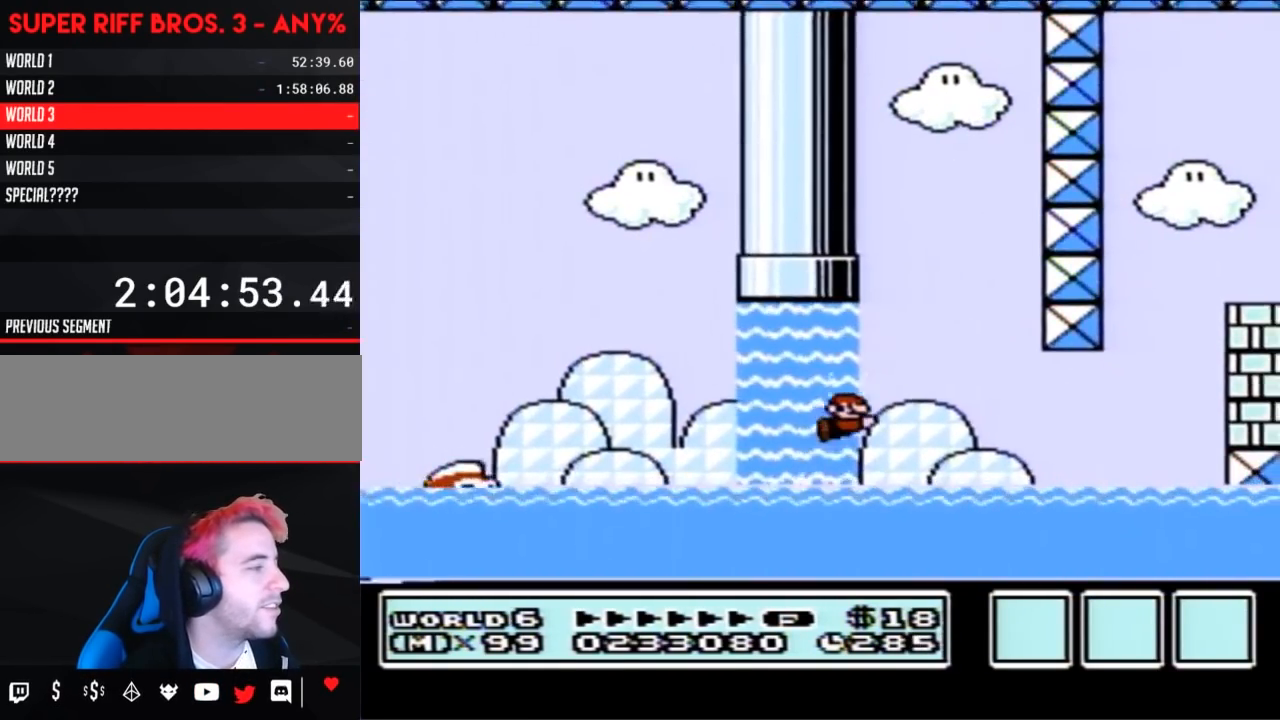
{"buttons": ["B", "DPAD_RIGHT"], "events": [[33, "A", "down"], [250, "A", "up"], [350, "DPAD_UP", "up"]]}
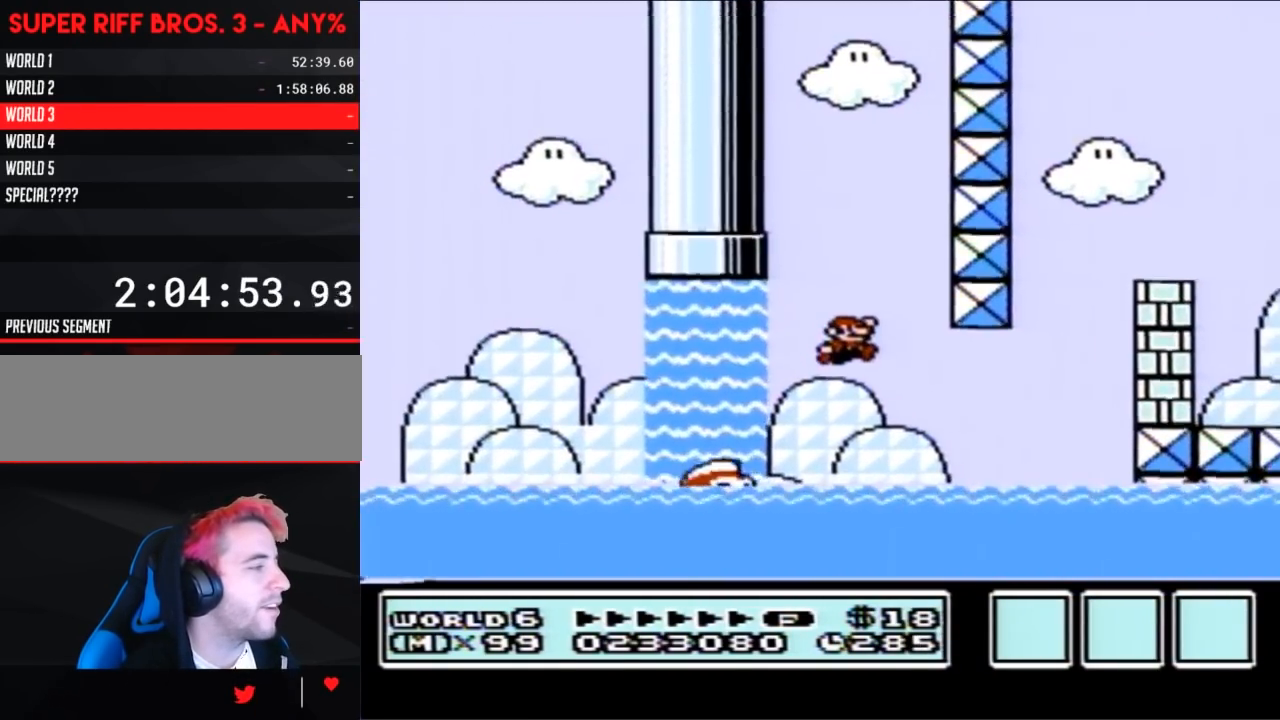
{"buttons": ["A", "B", "DPAD_UP", "DPAD_RIGHT"], "events": [[283, "DPAD_UP", "down"], [350, "A", "down"]]}
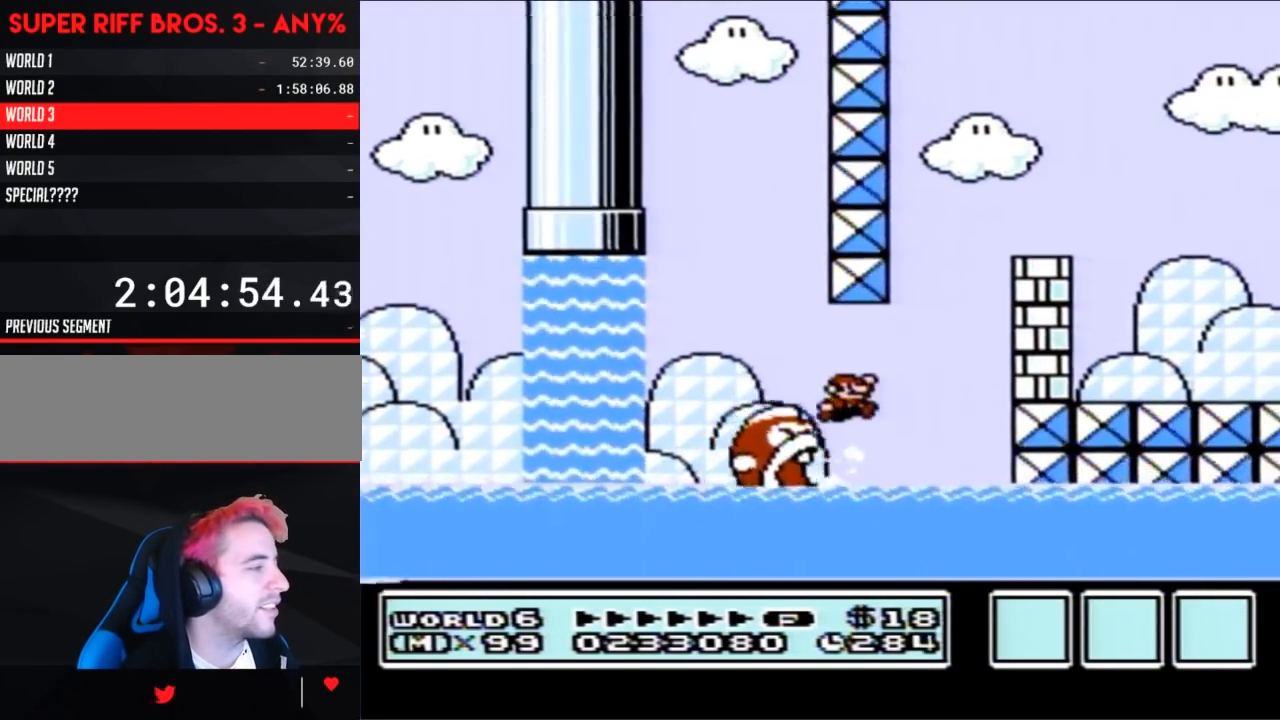
{"buttons": ["B", "DPAD_UP", "DPAD_LEFT"], "events": [[67, "A", "up"], [100, "DPAD_UP", "up"], [350, "DPAD_RIGHT", "up"], [367, "DPAD_LEFT", "down"], [467, "DPAD_UP", "down"]]}
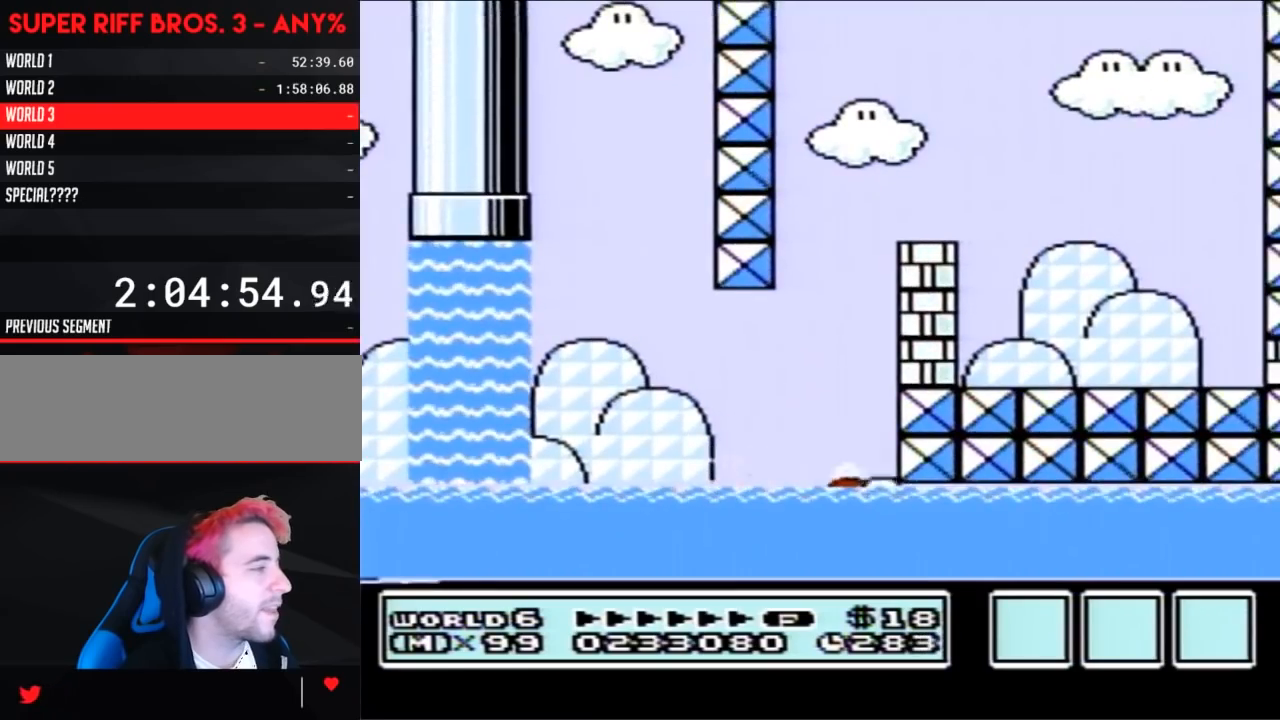
{"buttons": ["B", "DPAD_RIGHT"], "events": [[67, "A", "down"], [150, "A", "up"], [433, "DPAD_LEFT", "up"], [467, "DPAD_RIGHT", "down"], [467, "DPAD_UP", "up"]]}
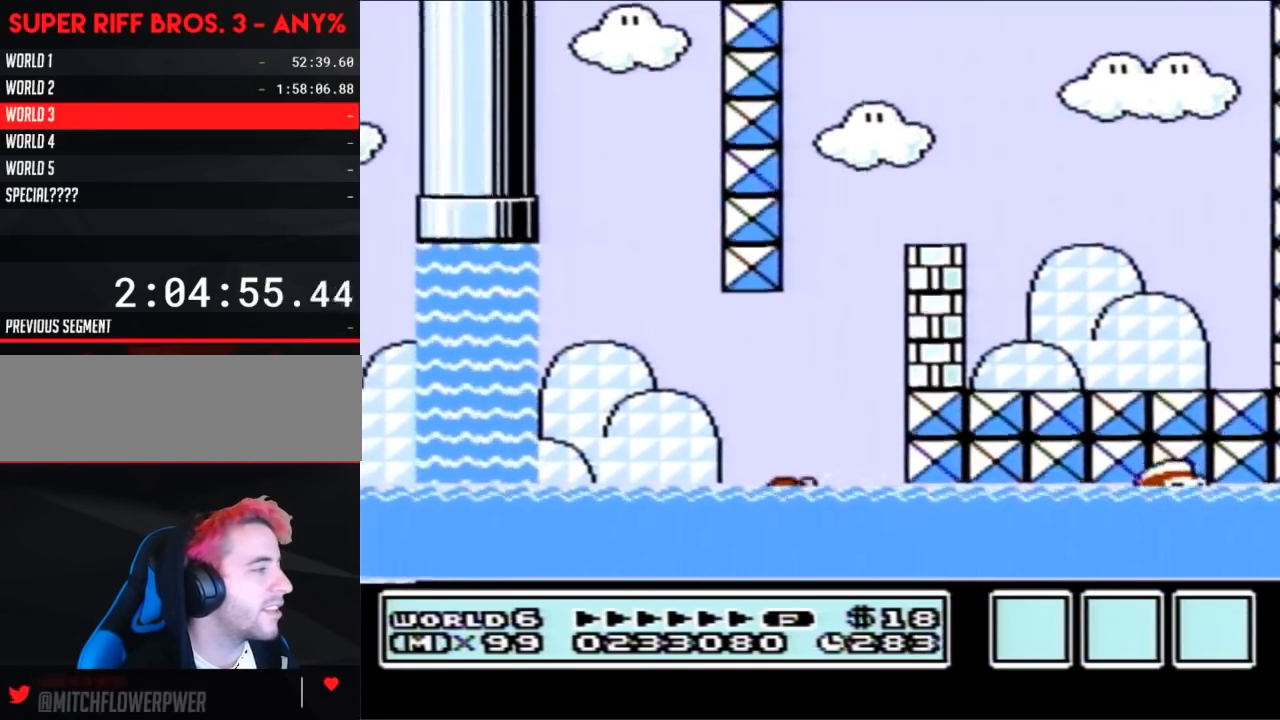
{"buttons": ["A", "B"], "events": [[133, "A", "down"], [150, "DPAD_UP", "down"], [367, "DPAD_UP", "up"], [433, "DPAD_RIGHT", "up"]]}
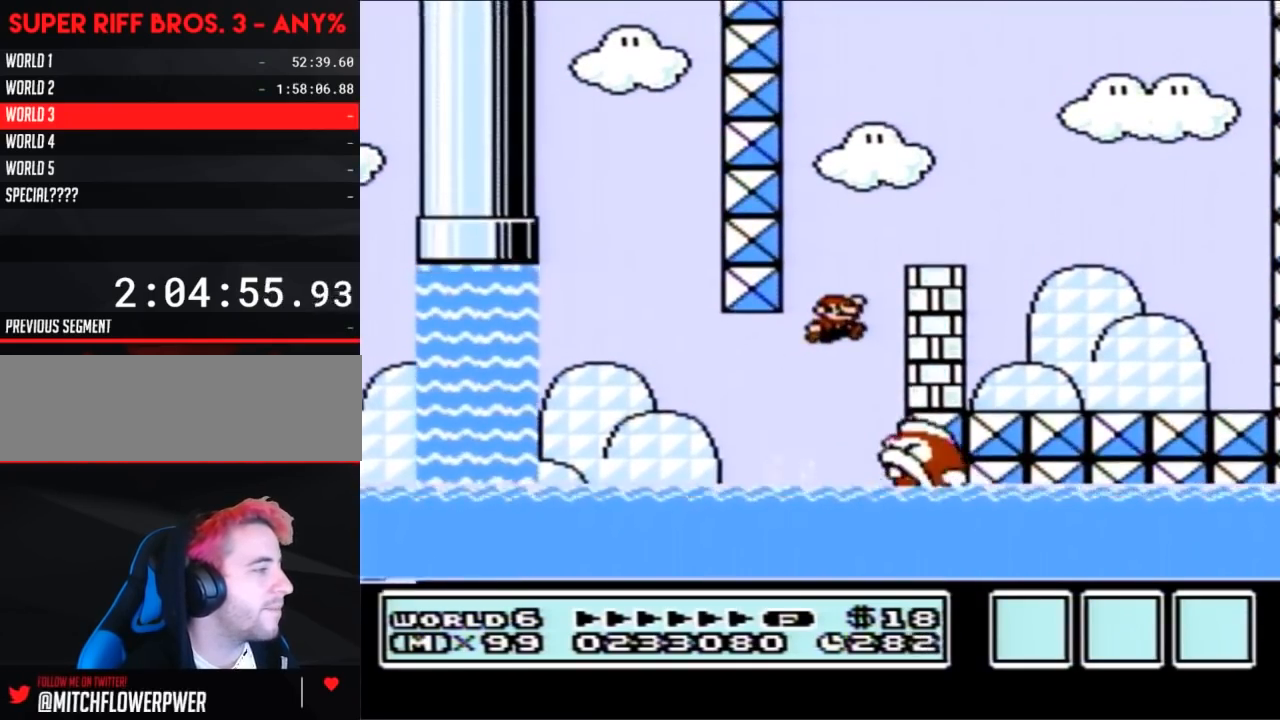
{"buttons": ["B", "DPAD_UP"], "events": [[100, "A", "up"], [150, "DPAD_LEFT", "down"], [283, "DPAD_LEFT", "up"], [433, "DPAD_UP", "down"]]}
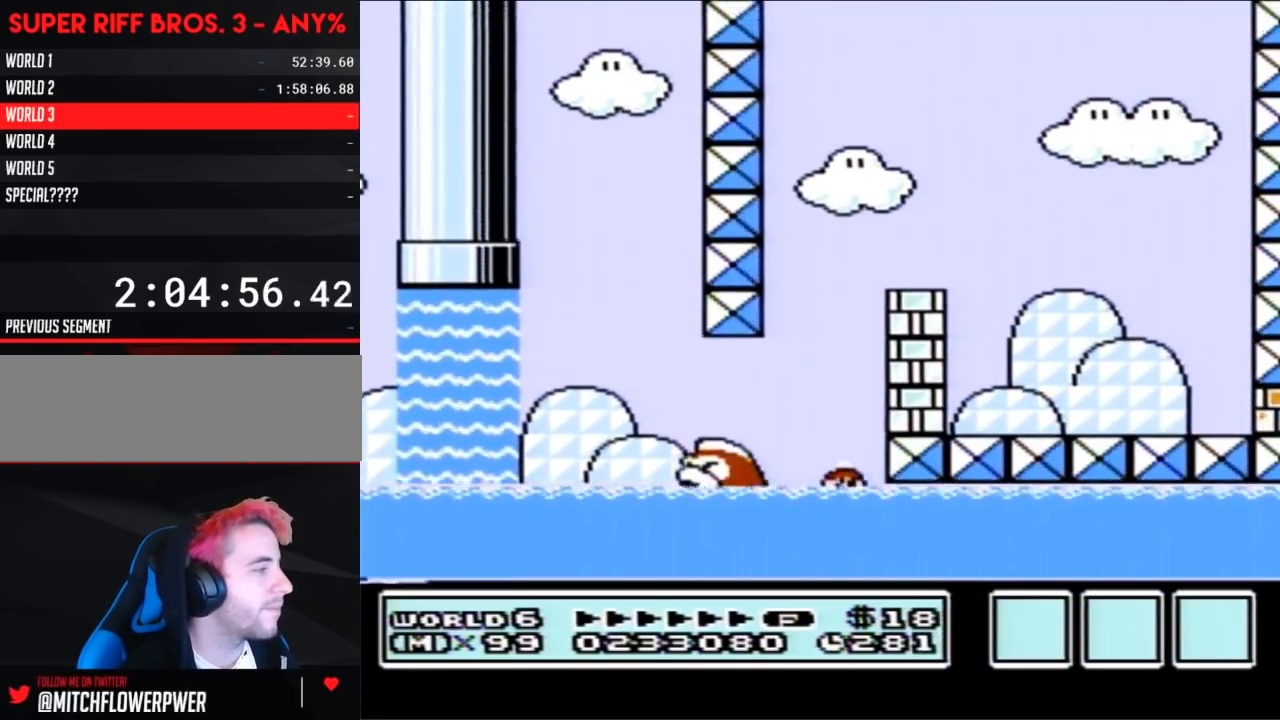
{"buttons": ["B", "DPAD_UP"], "events": [[67, "A", "down"], [183, "A", "up"]]}
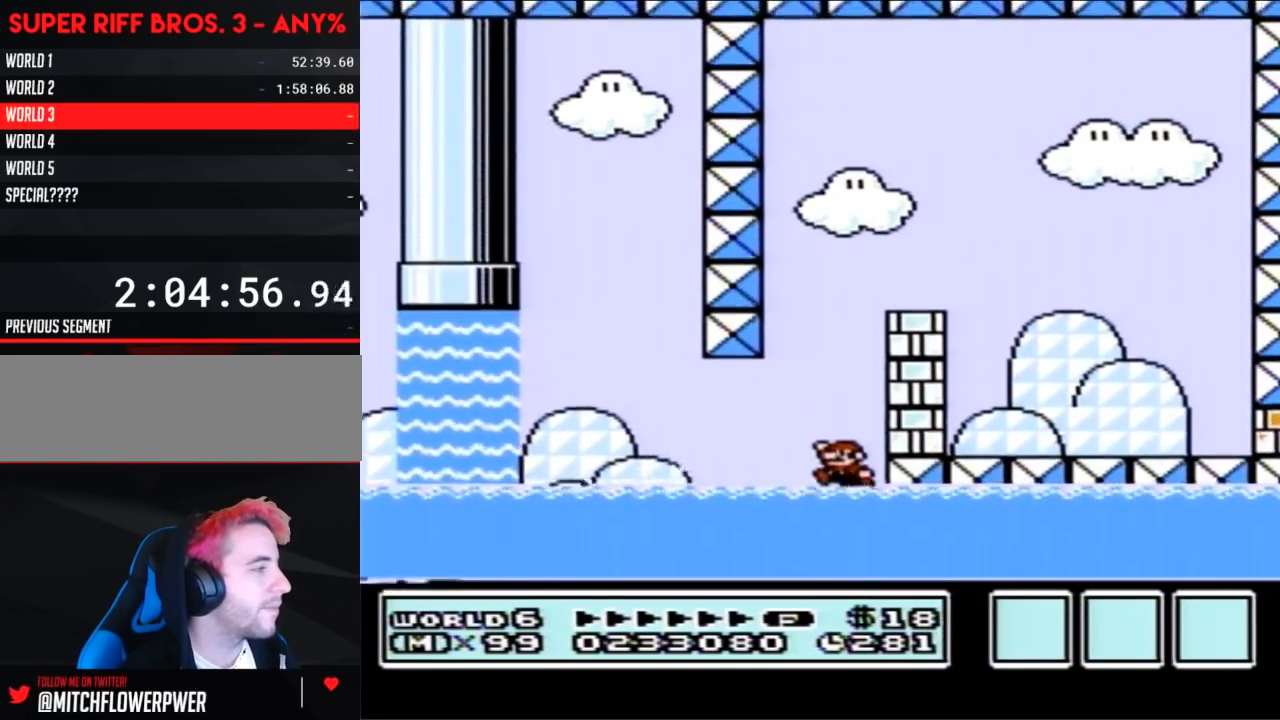
{"buttons": ["A", "B", "DPAD_RIGHT"], "events": [[150, "A", "down"], [183, "DPAD_UP", "up"], [283, "DPAD_RIGHT", "down"]]}
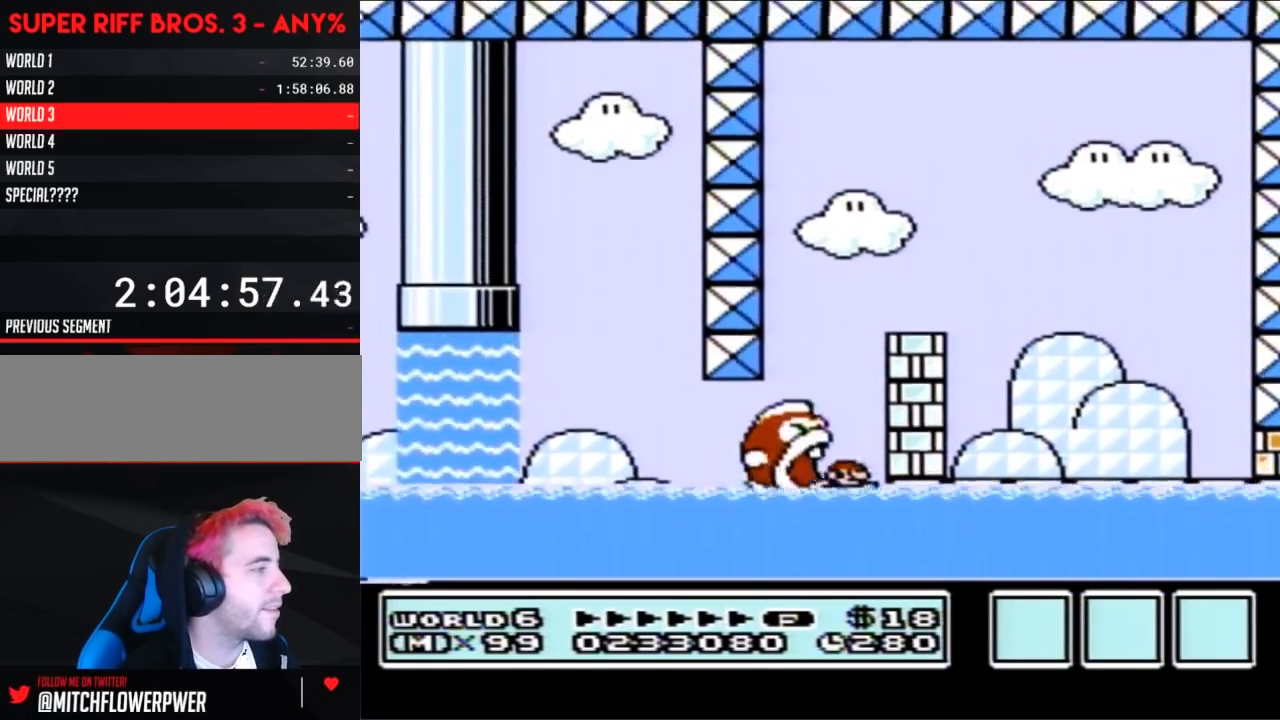
{"buttons": [], "events": [[67, "DPAD_UP", "down"], [317, "DPAD_RIGHT", "up"], [433, "DPAD_UP", "up"], [467, "A", "up"], [467, "B", "up"]]}
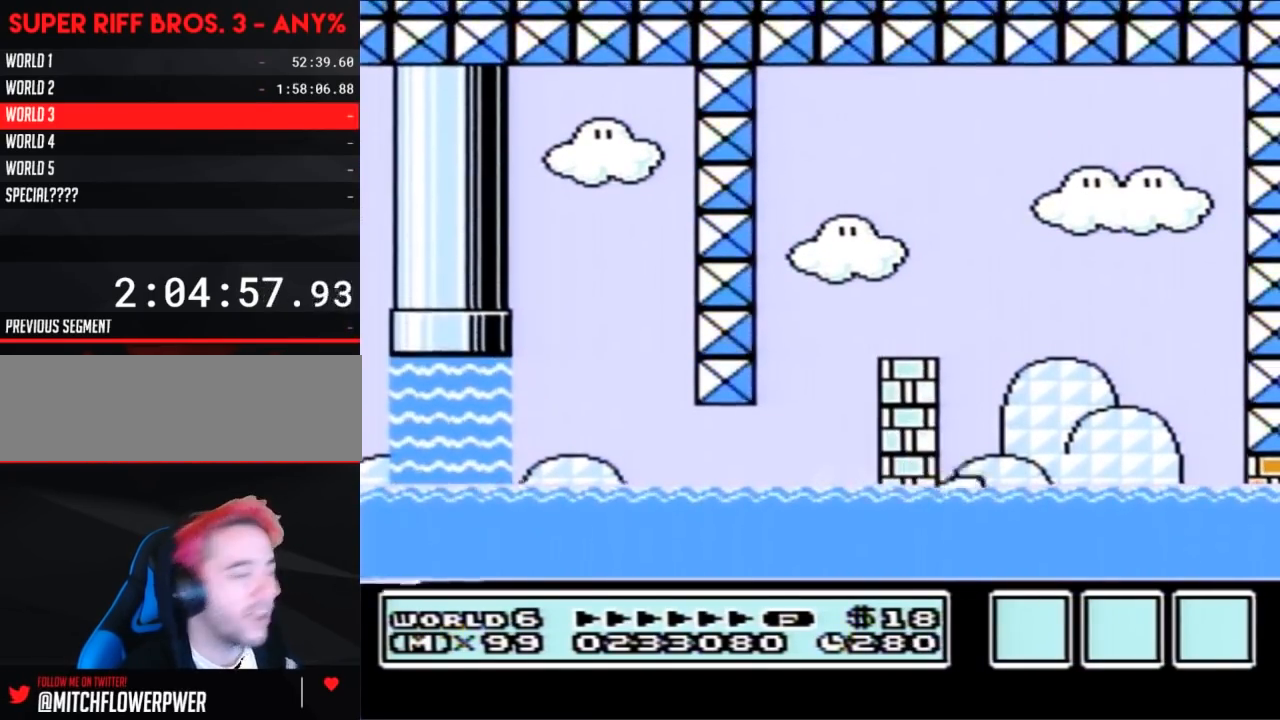
{"buttons": [], "events": []}
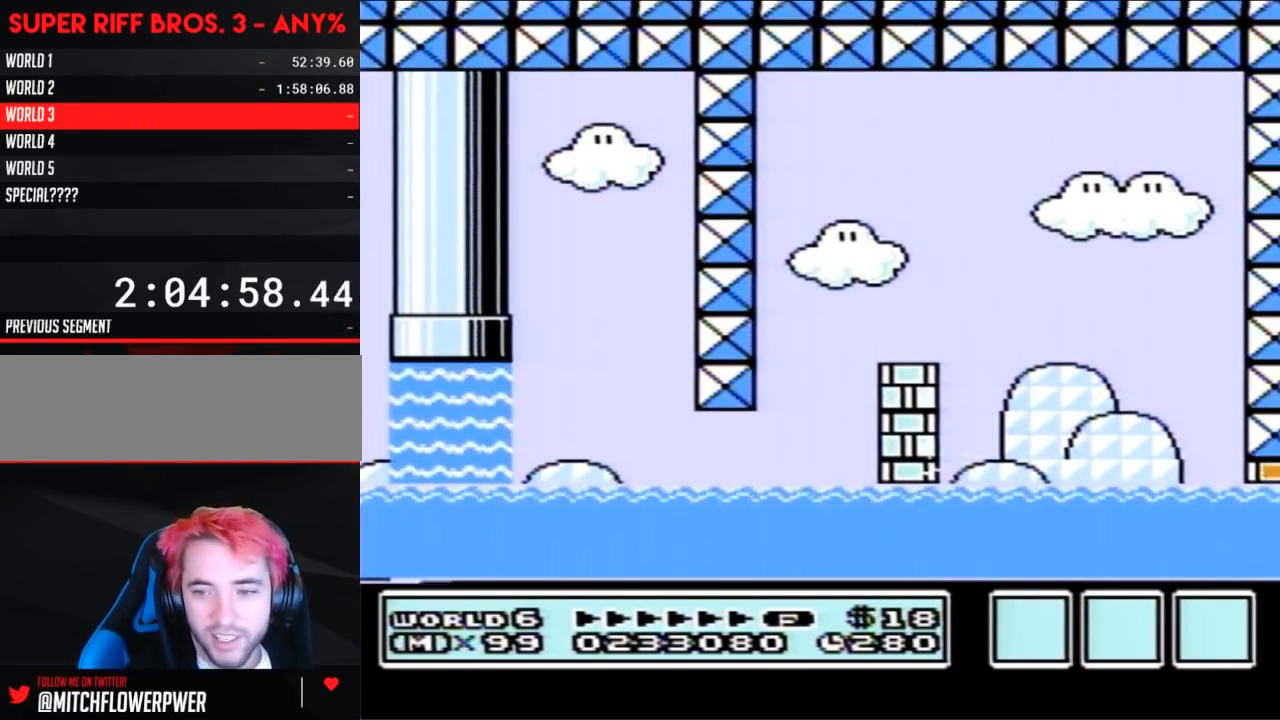
{"buttons": [], "events": []}
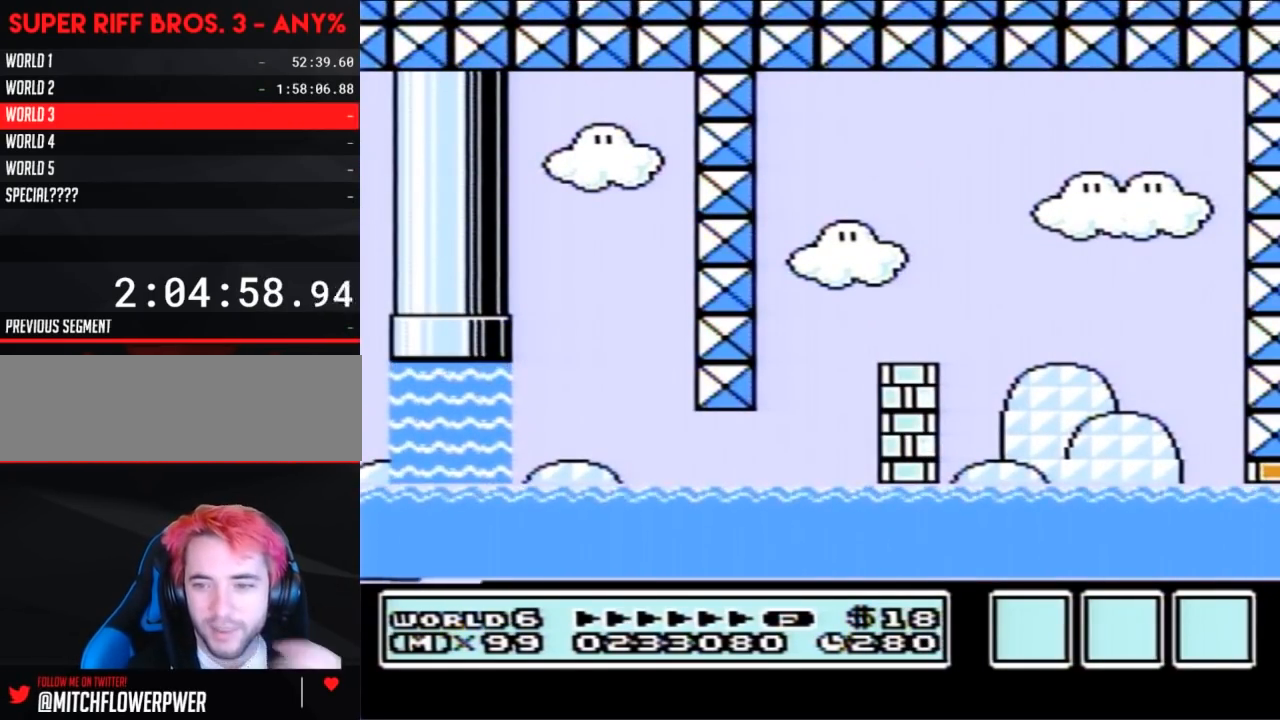
{"buttons": [], "events": []}
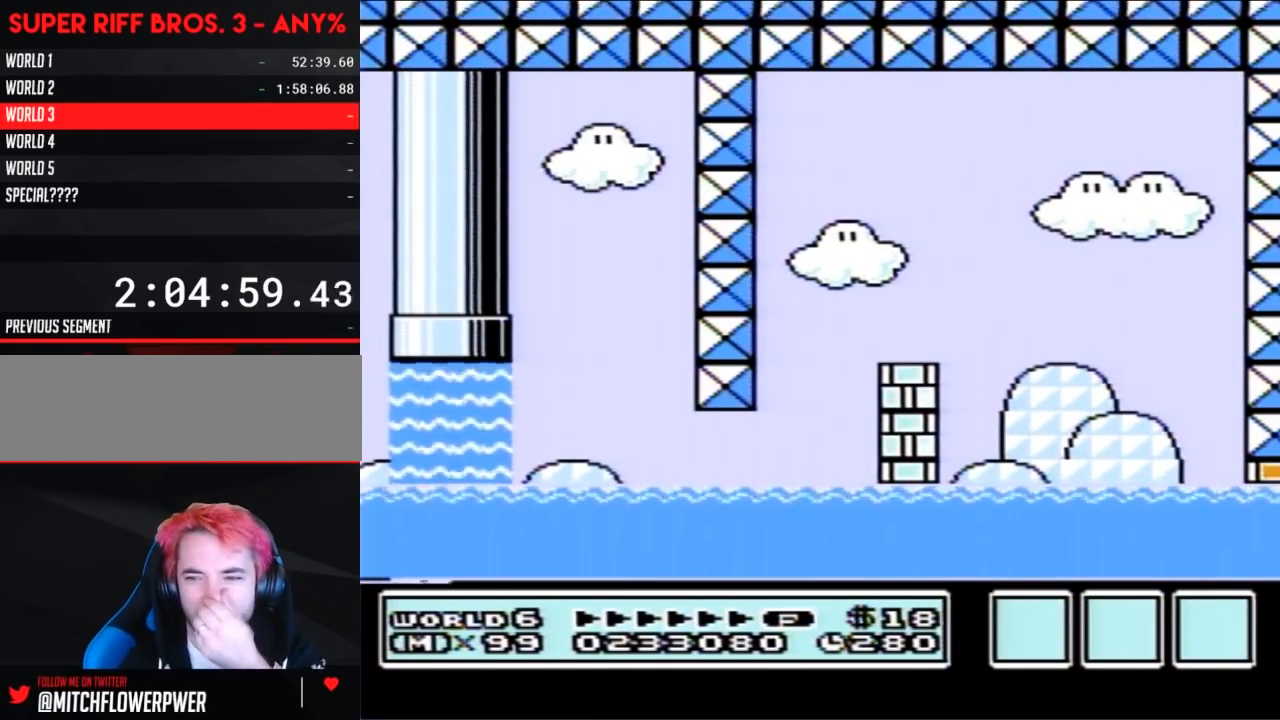
{"buttons": [], "events": []}